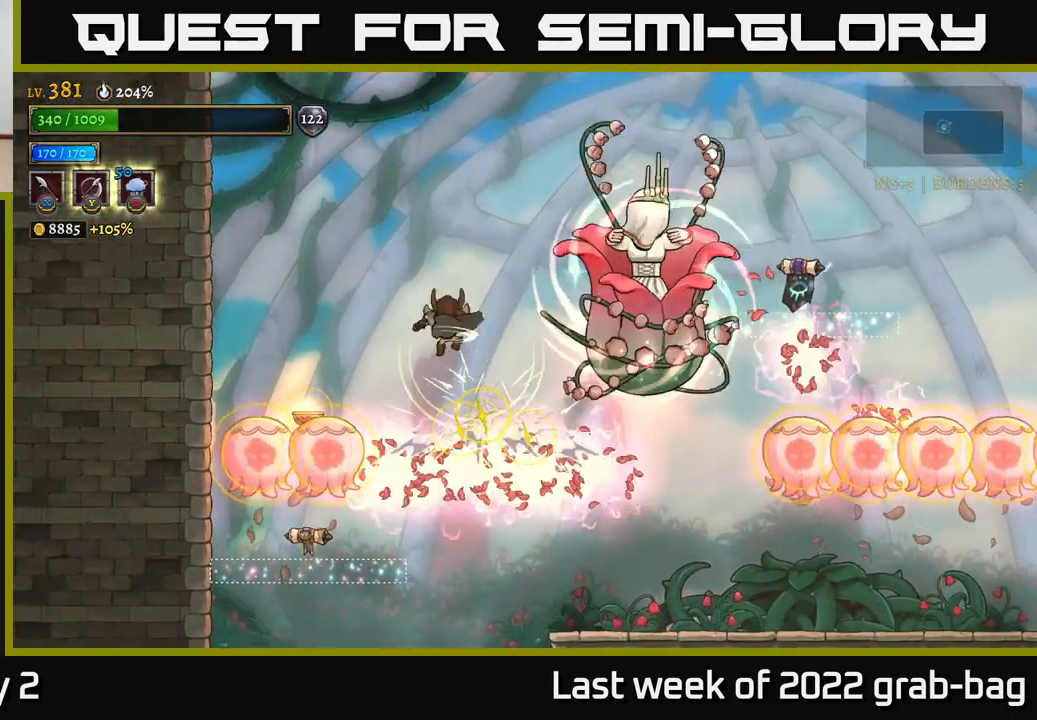
Gameplay with a controller (Xbox layout); each line is a JSON object with the inputs held at the frame after it (dt_ms = milliseconds from this image to that frame). "events" lists button and stick changes between this image and that frame as [ms after this image, input, new state], when the widget could be followed in between.
{"dt_ms": 500, "buttons": [], "left_stick": "up-left", "right_stick": "center", "events": []}
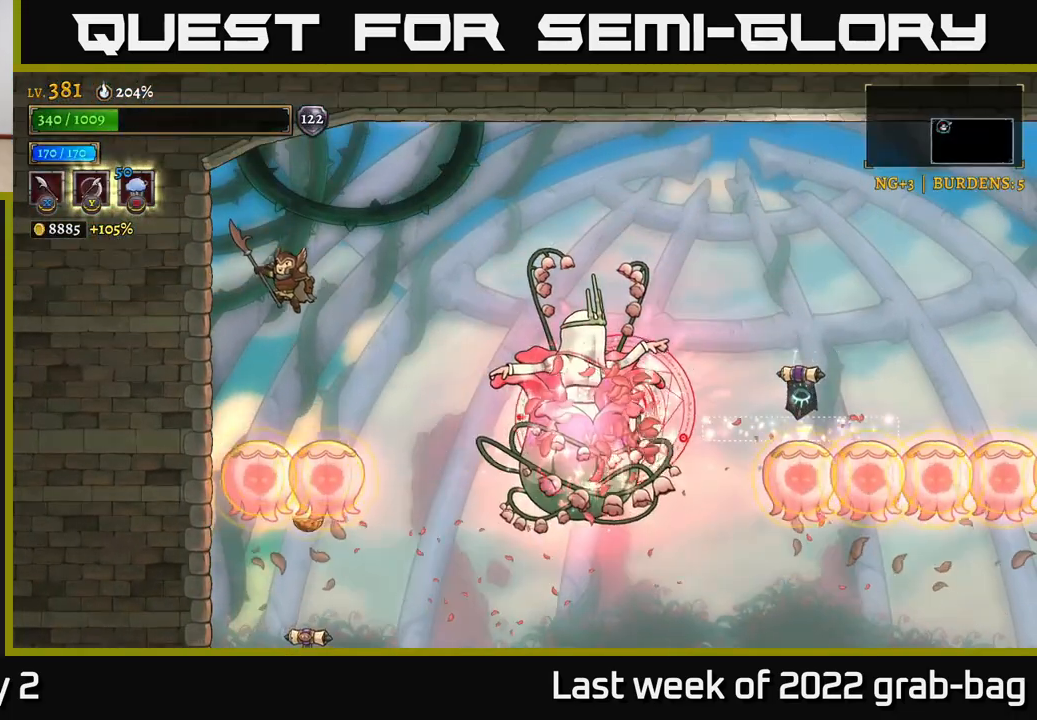
{"dt_ms": 500, "buttons": [], "left_stick": "right", "right_stick": "center", "events": [[17, "left_stick", "center"], [217, "left_stick", "right"]]}
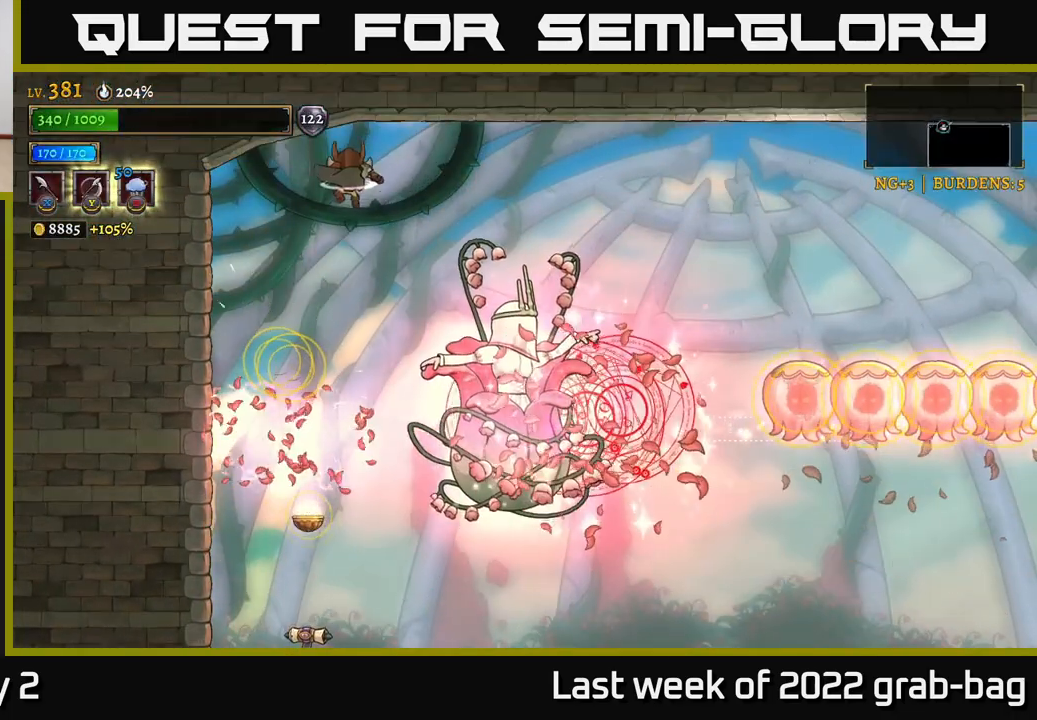
{"dt_ms": 1000, "buttons": [], "left_stick": "center", "right_stick": "center"}
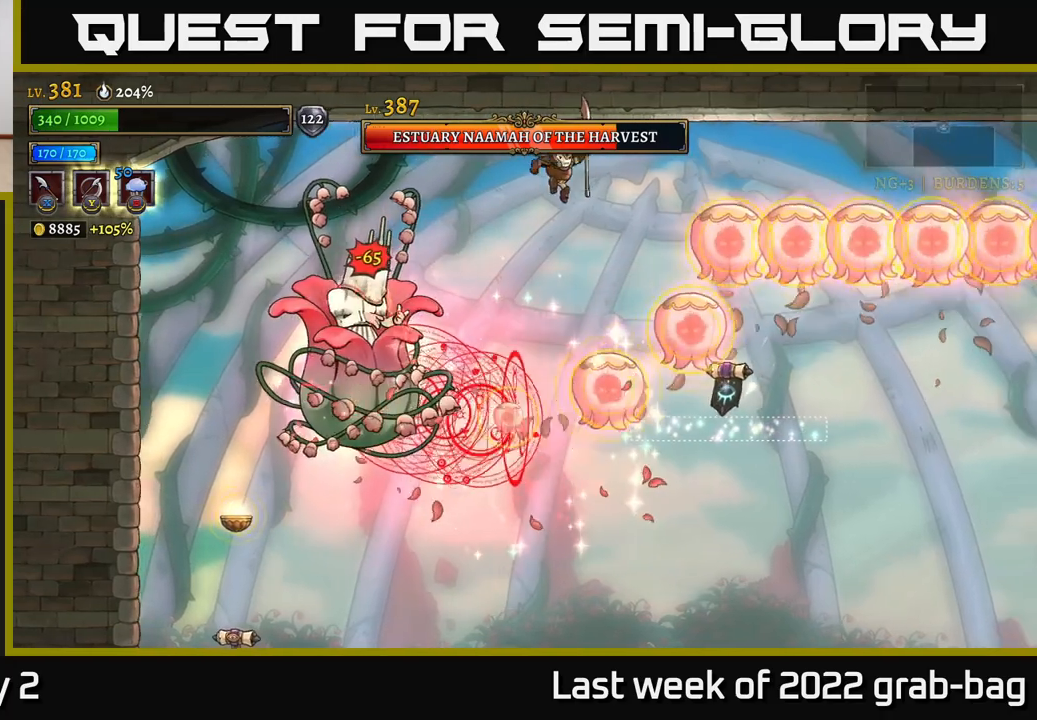
{"dt_ms": 500, "buttons": [], "left_stick": "center", "right_stick": "center", "events": [[167, "left_stick", "left"], [317, "left_stick", "center"]]}
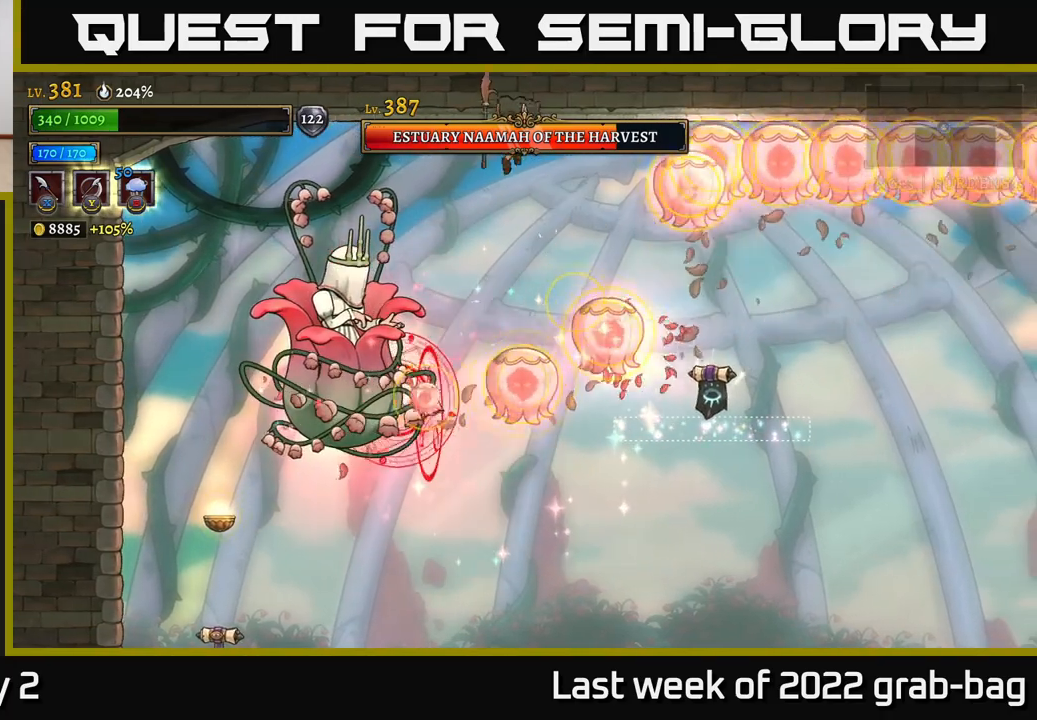
{"dt_ms": 500, "buttons": [], "left_stick": "up-left", "right_stick": "center"}
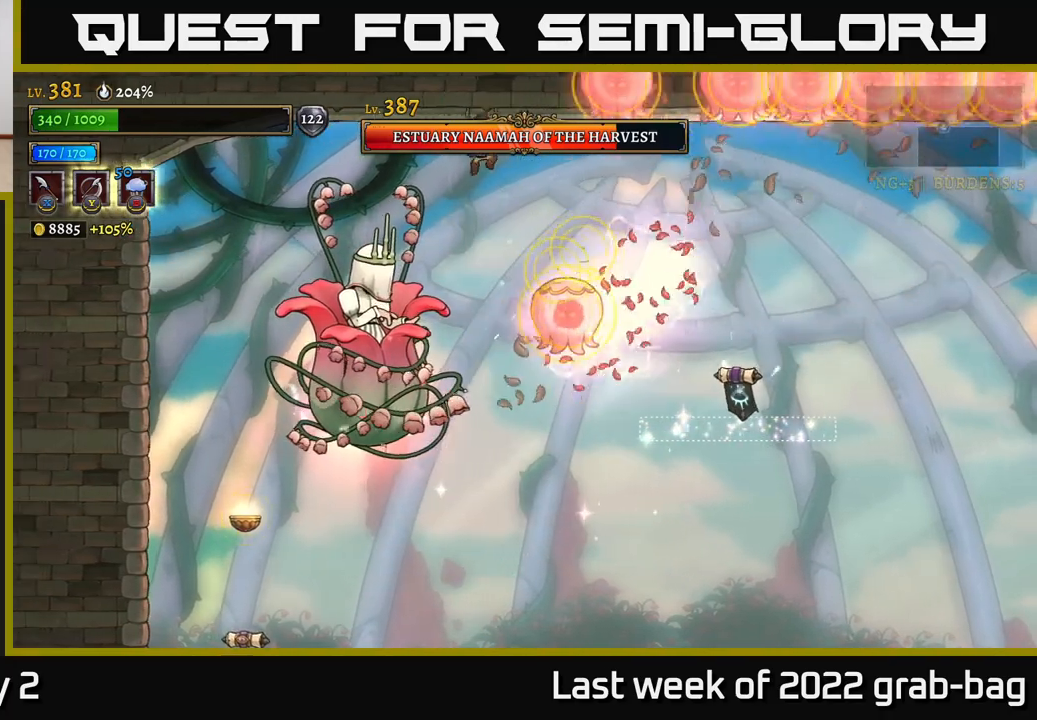
{"dt_ms": 500, "buttons": [], "left_stick": "right", "right_stick": "center", "events": [[150, "left_stick", "center"], [200, "left_stick", "right"]]}
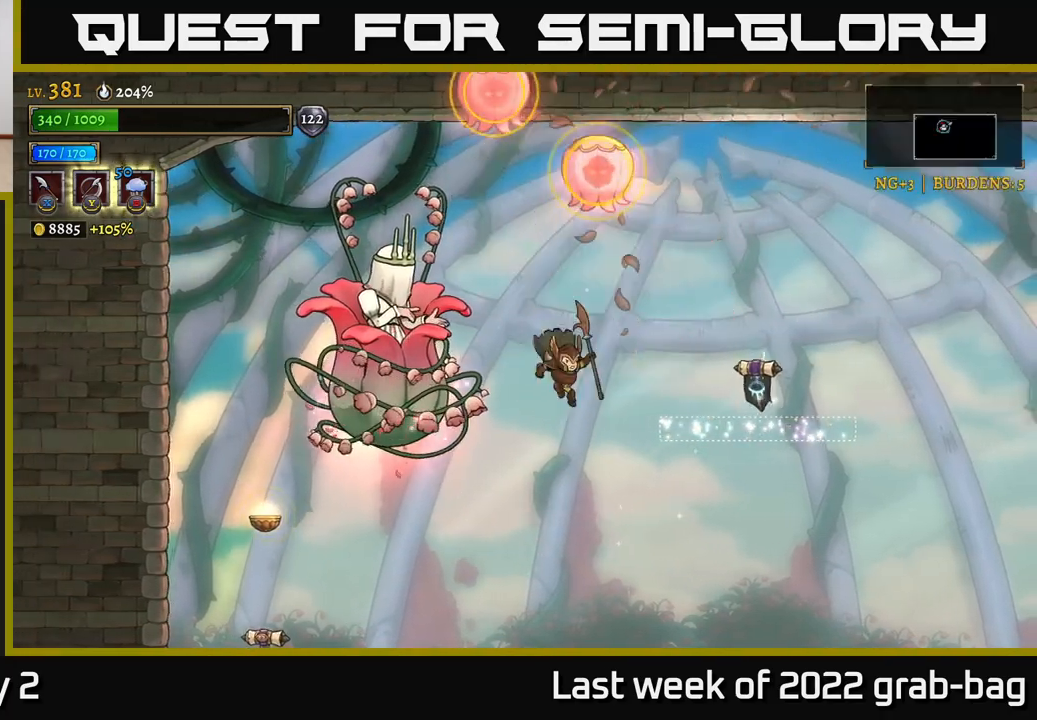
{"dt_ms": 500, "buttons": ["A"], "left_stick": "left", "right_stick": "center", "events": [[217, "left_stick", "left"], [467, "A", "down"]]}
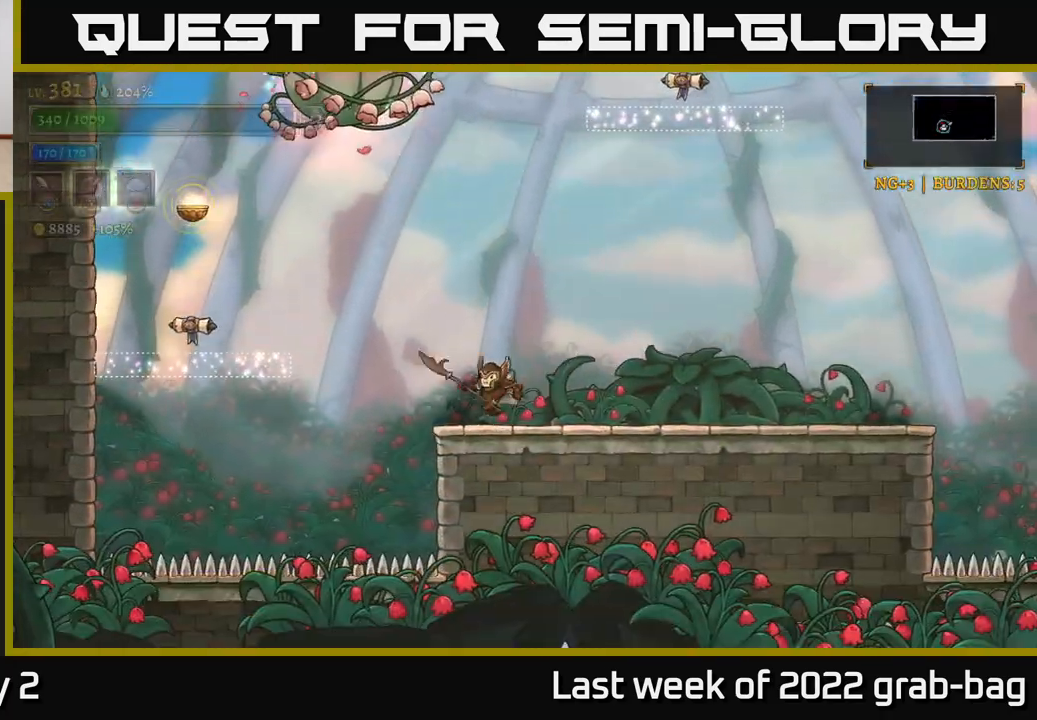
{"dt_ms": 500, "buttons": [], "left_stick": "right", "right_stick": "center", "events": [[133, "A", "up"], [200, "B", "down"], [317, "left_stick", "right"], [333, "B", "up"]]}
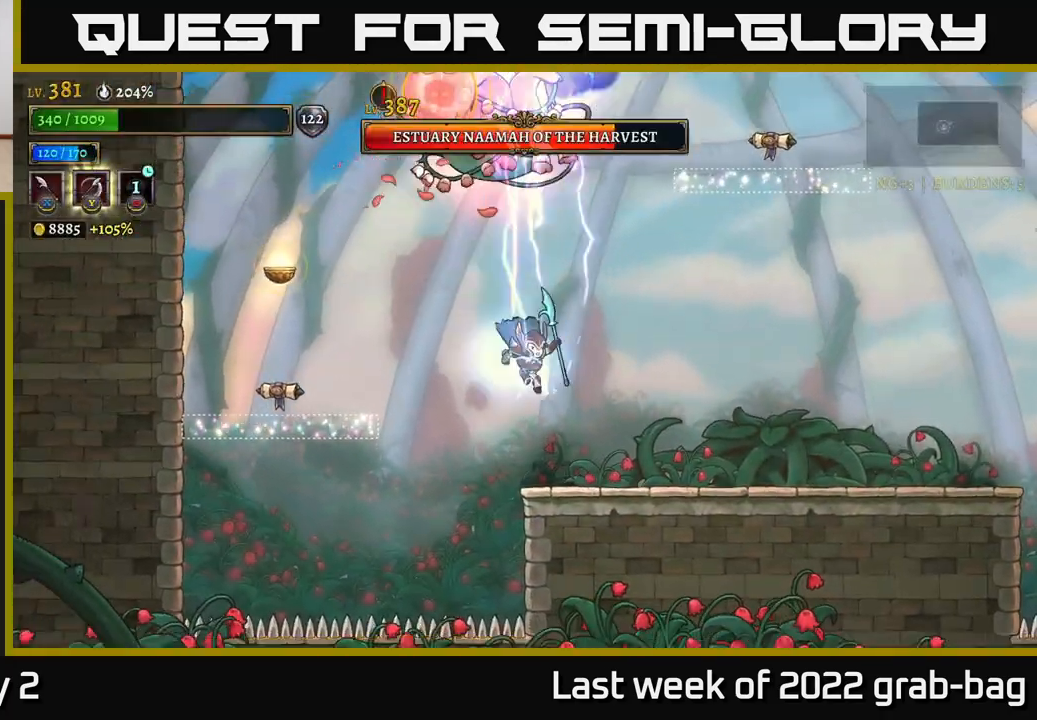
{"dt_ms": 500, "buttons": ["B"], "left_stick": "left", "right_stick": "center", "events": [[217, "left_stick", "center"], [333, "A", "down"], [383, "left_stick", "left"], [450, "A", "up"], [467, "B", "down"]]}
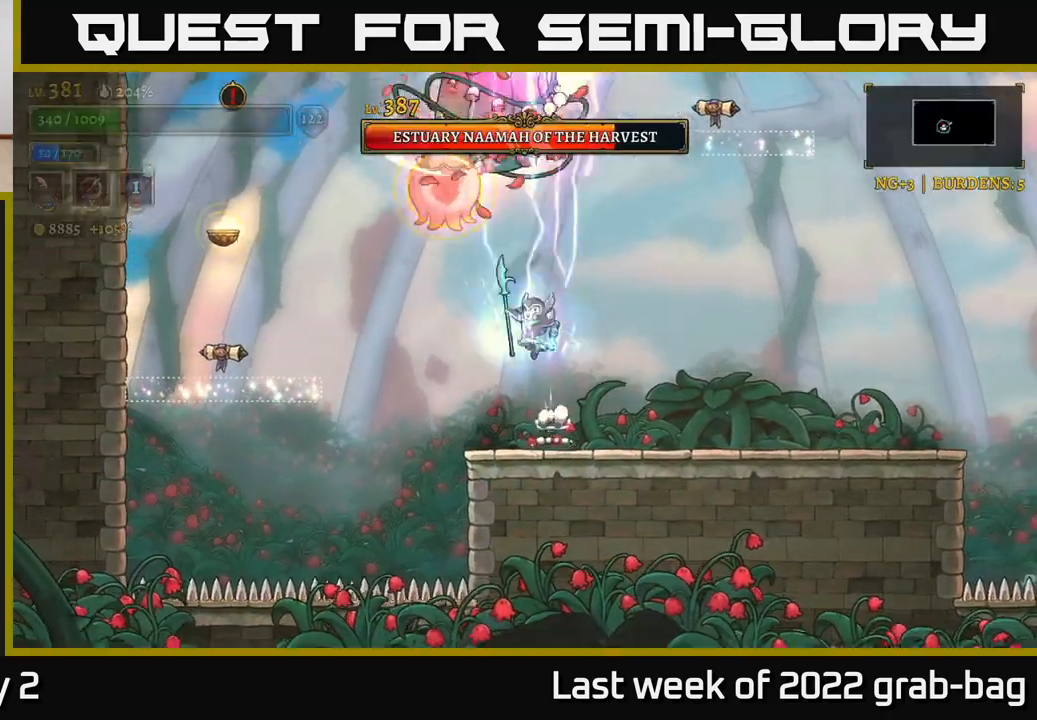
{"dt_ms": 500, "buttons": [], "left_stick": "right", "right_stick": "center", "events": [[17, "left_stick", "right"], [50, "B", "up"]]}
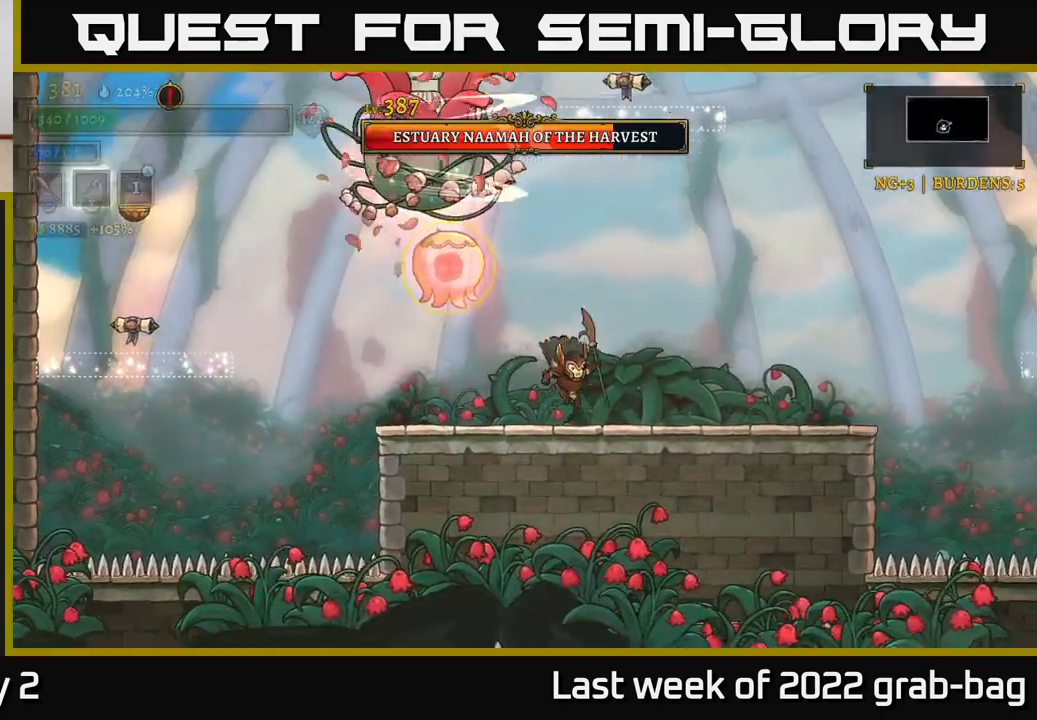
{"dt_ms": 500, "buttons": [], "left_stick": "up-left", "right_stick": "center", "events": [[183, "A", "down"], [183, "left_stick", "up-left"], [300, "left_stick", "right"], [350, "A", "up"], [433, "left_stick", "up-left"]]}
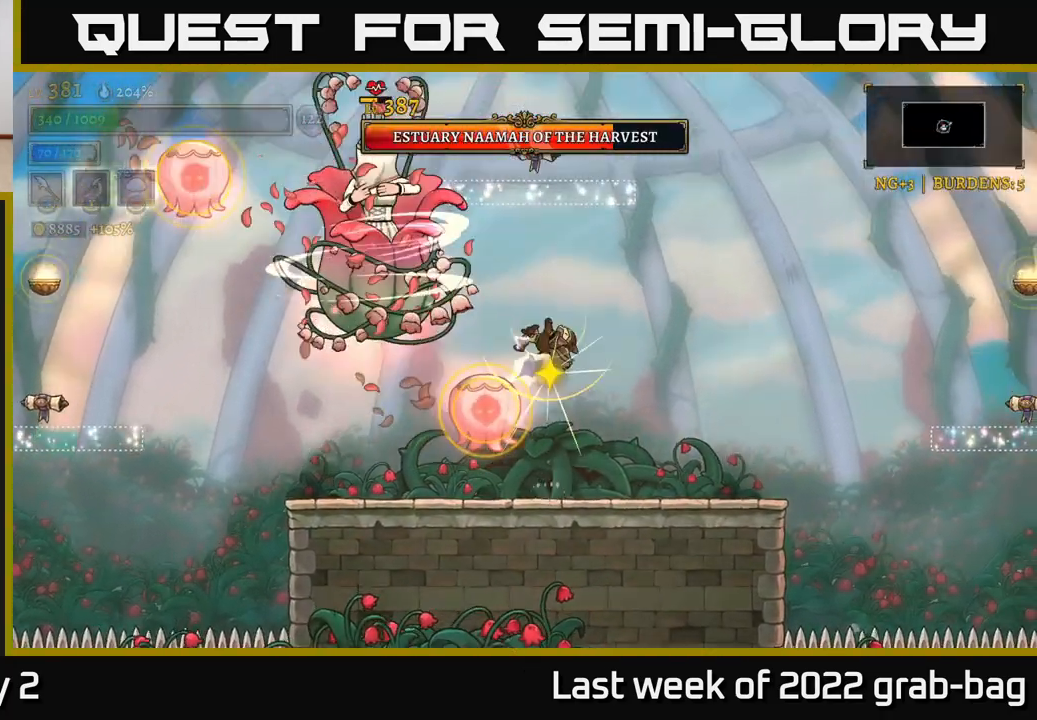
{"dt_ms": 500, "buttons": [], "left_stick": "right", "right_stick": "center"}
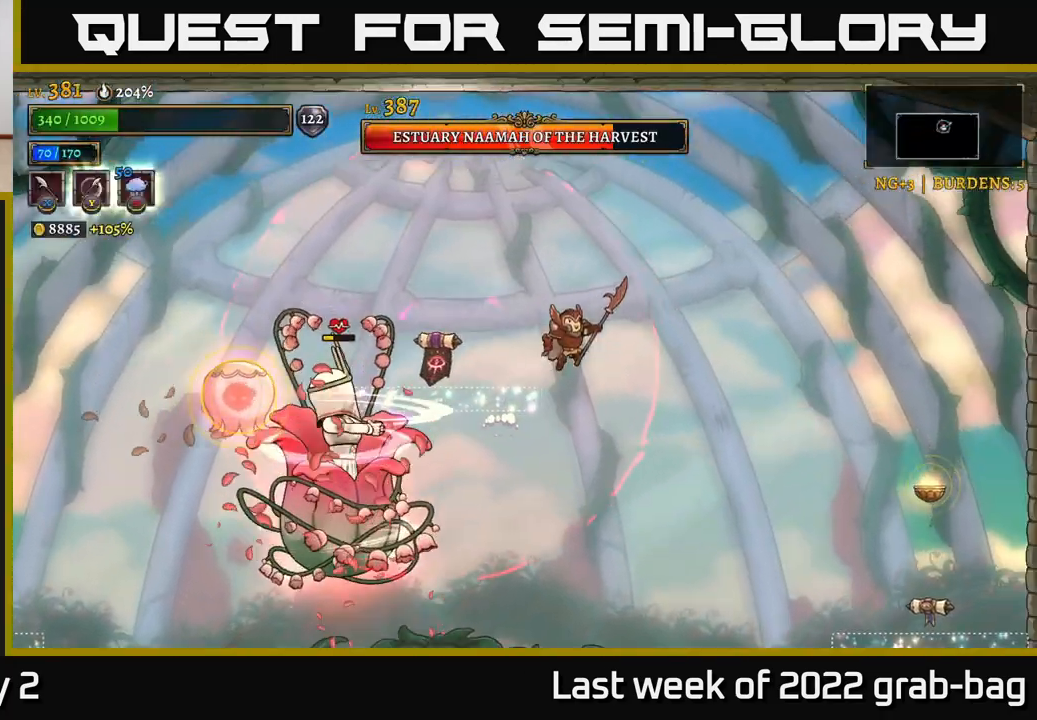
{"dt_ms": 500, "buttons": ["X"], "left_stick": "left", "right_stick": "center", "events": [[383, "left_stick", "left"], [467, "X", "down"]]}
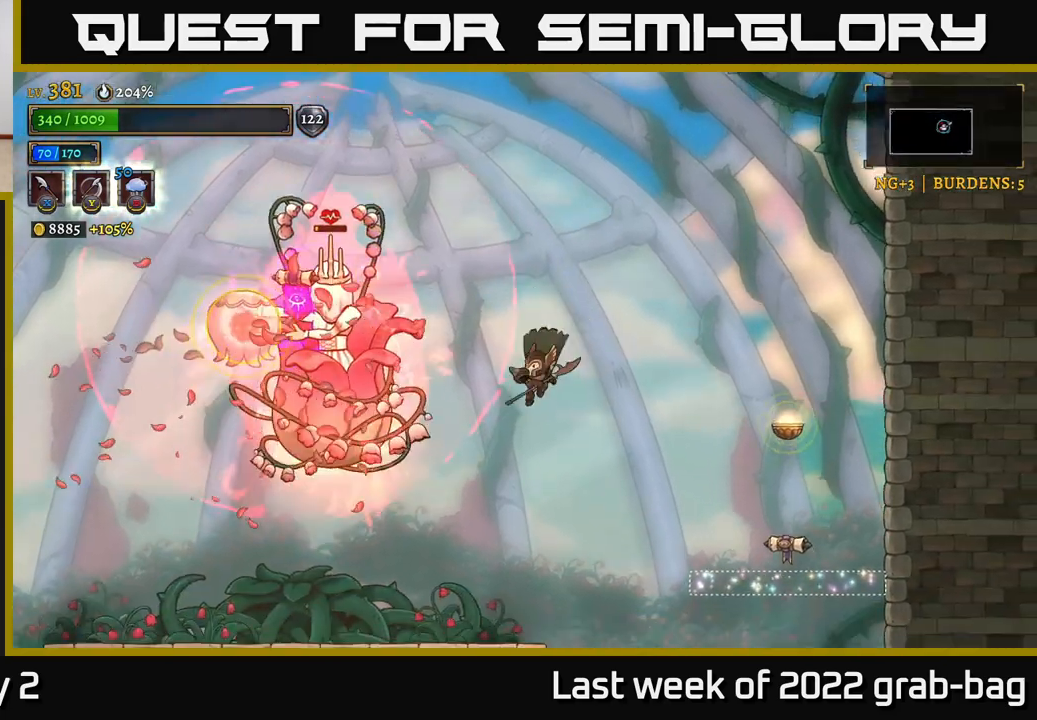
{"dt_ms": 500, "buttons": [], "left_stick": "up-left", "right_stick": "center", "events": [[17, "left_stick", "center"], [100, "X", "up"], [183, "left_stick", "left"], [483, "left_stick", "up-left"]]}
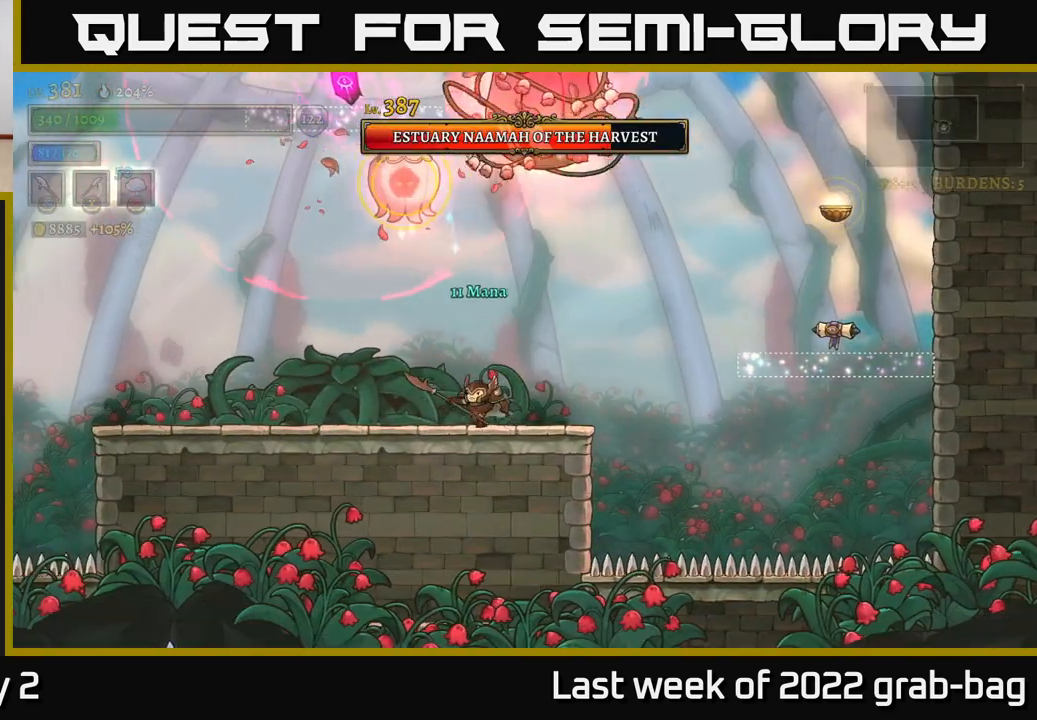
{"dt_ms": 500, "buttons": ["L2"], "left_stick": "left", "right_stick": "center", "events": [[17, "left_stick", "up"], [50, "X", "down"], [150, "X", "up"], [333, "left_stick", "left"], [417, "L2", "down"]]}
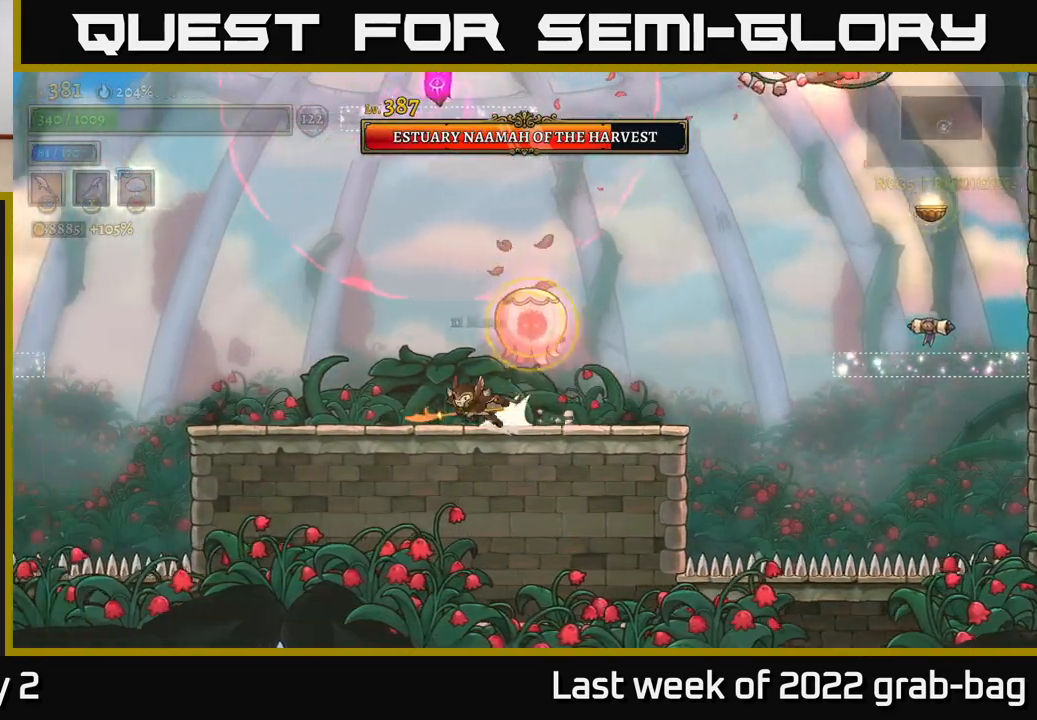
{"dt_ms": 500, "buttons": [], "left_stick": "center", "right_stick": "center", "events": [[267, "L2", "up"], [350, "left_stick", "center"]]}
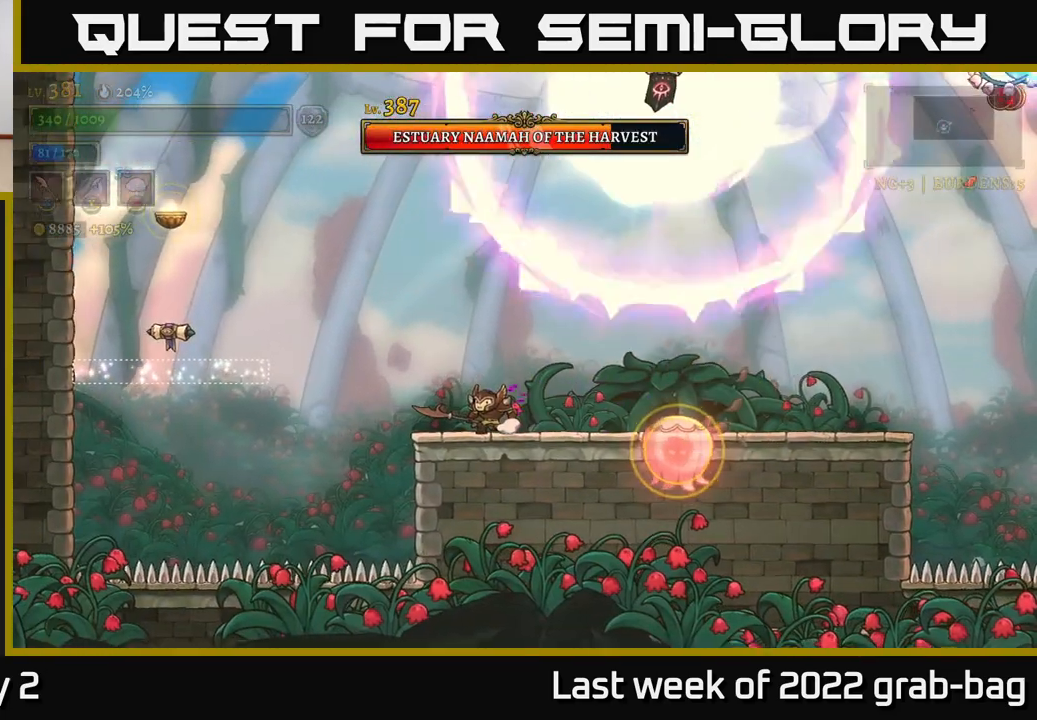
{"dt_ms": 500, "buttons": [], "left_stick": "center", "right_stick": "center", "events": [[83, "left_stick", "left"], [217, "A", "down"], [233, "left_stick", "center"], [283, "A", "up"]]}
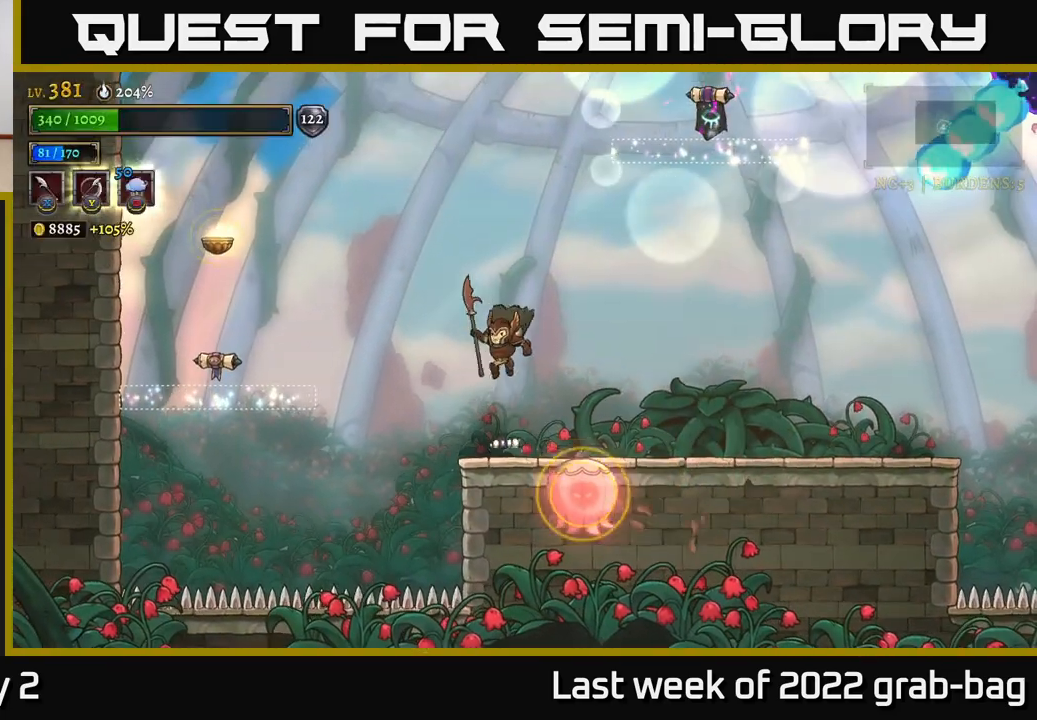
{"dt_ms": 500, "buttons": [], "left_stick": "right", "right_stick": "center", "events": [[117, "left_stick", "up-left"], [317, "left_stick", "center"], [400, "left_stick", "right"]]}
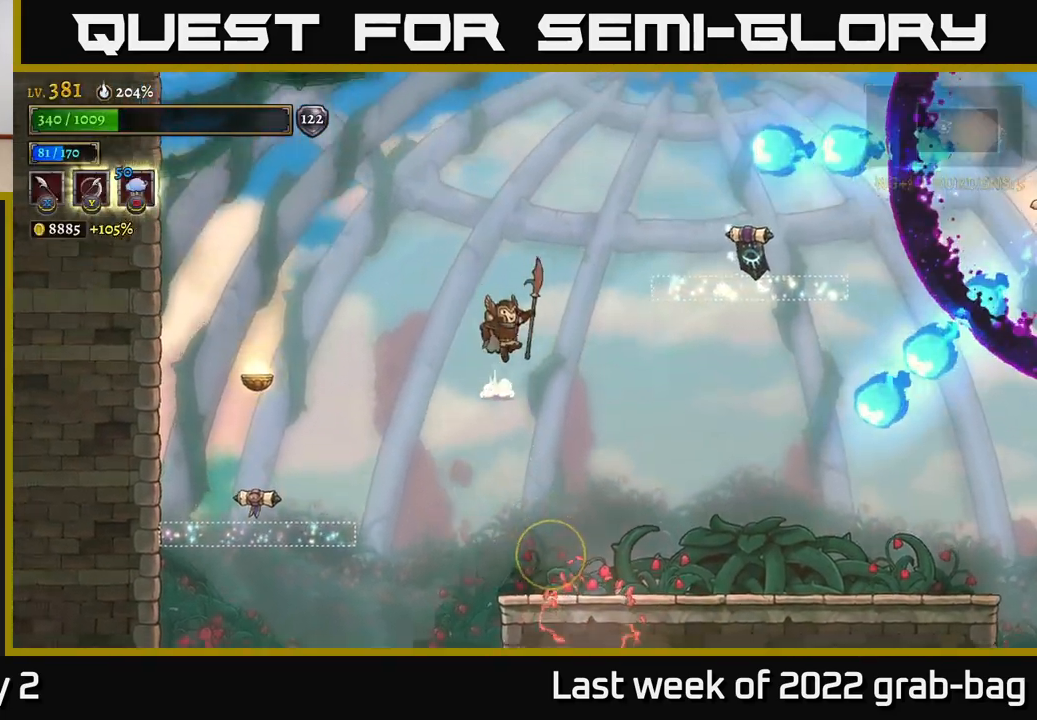
{"dt_ms": 500, "buttons": ["X"], "left_stick": "right", "right_stick": "center", "events": [[83, "left_stick", "center"], [300, "left_stick", "right"], [500, "X", "down"]]}
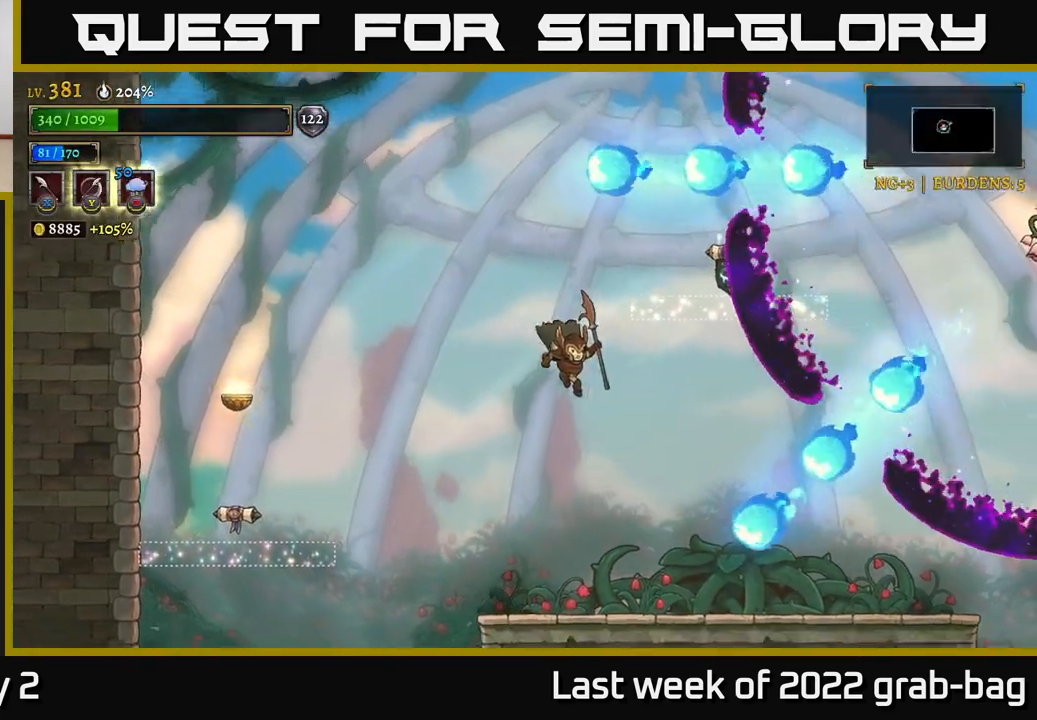
{"dt_ms": 500, "buttons": ["A"], "left_stick": "up-left", "right_stick": "center", "events": [[33, "left_stick", "left"], [117, "X", "up"], [233, "left_stick", "center"], [433, "left_stick", "up-left"], [467, "A", "down"]]}
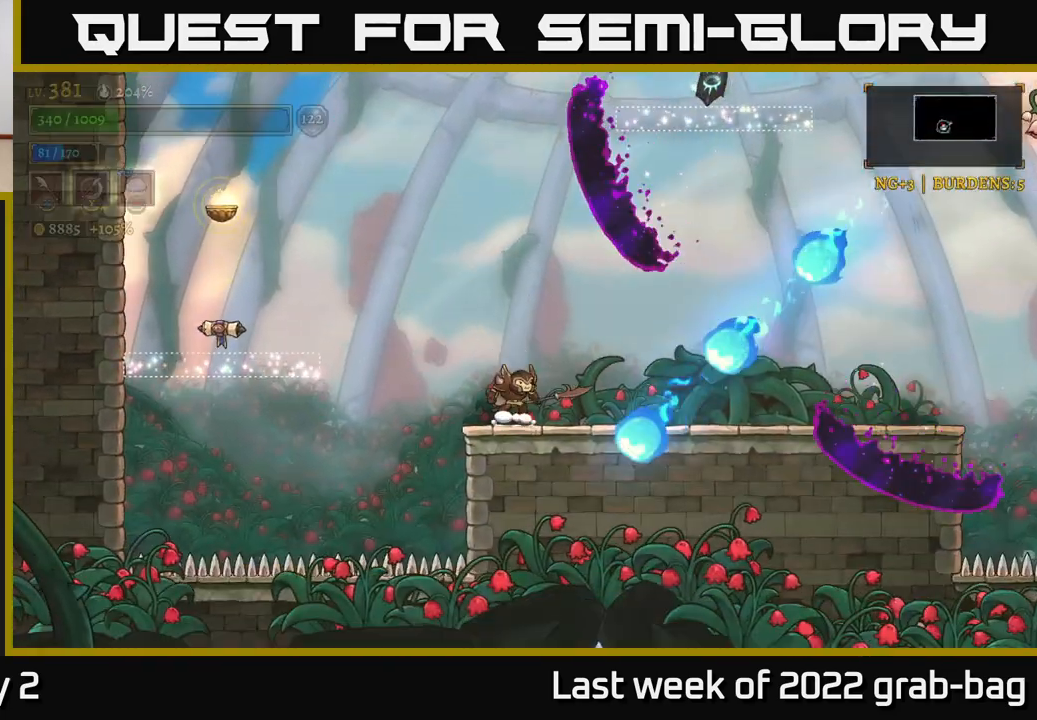
{"dt_ms": 500, "buttons": ["A"], "left_stick": "up-left", "right_stick": "center", "events": [[100, "left_stick", "right"], [167, "R2", "down"], [267, "A", "up"], [450, "left_stick", "up-left"], [483, "A", "down"], [483, "R2", "up"]]}
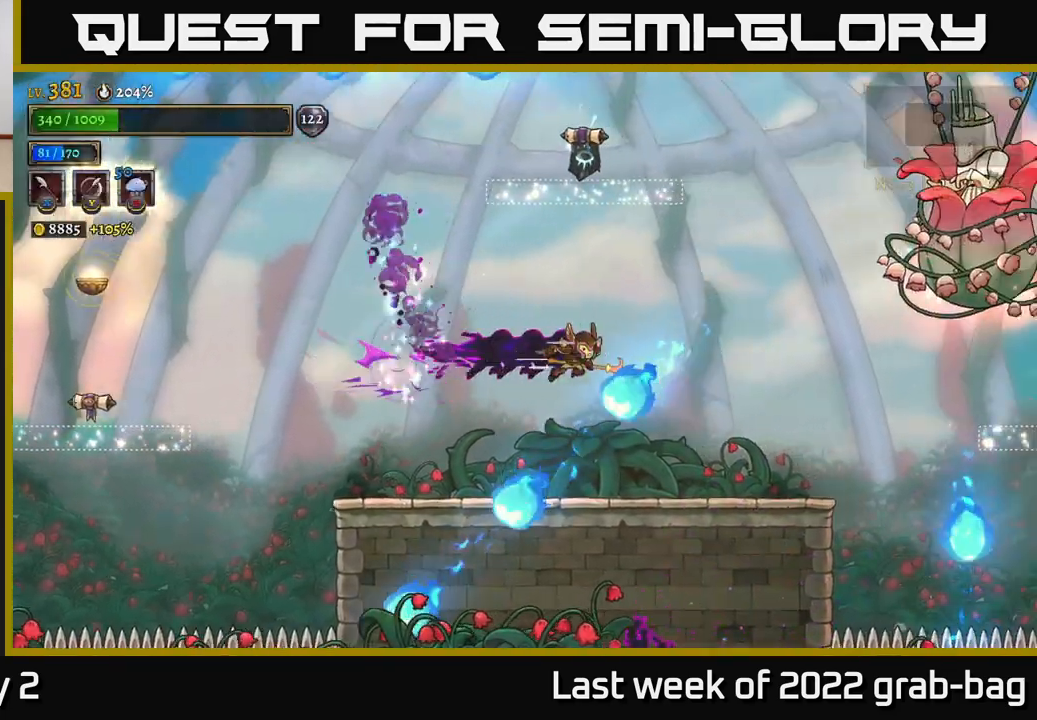
{"dt_ms": 500, "buttons": ["R2"], "left_stick": "right", "right_stick": "center", "events": [[150, "A", "up"], [217, "left_stick", "right"], [400, "R2", "down"]]}
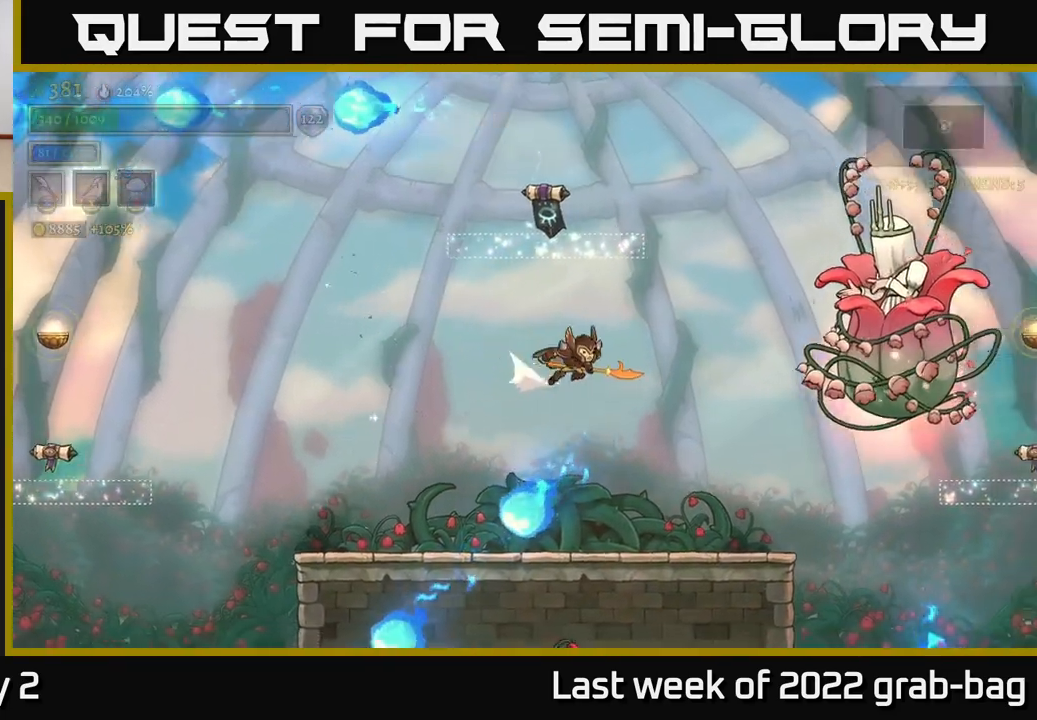
{"dt_ms": 500, "buttons": [], "left_stick": "up-left", "right_stick": "center", "events": [[50, "X", "down"], [183, "R2", "up"], [200, "left_stick", "left"], [250, "X", "up"], [450, "left_stick", "up-left"]]}
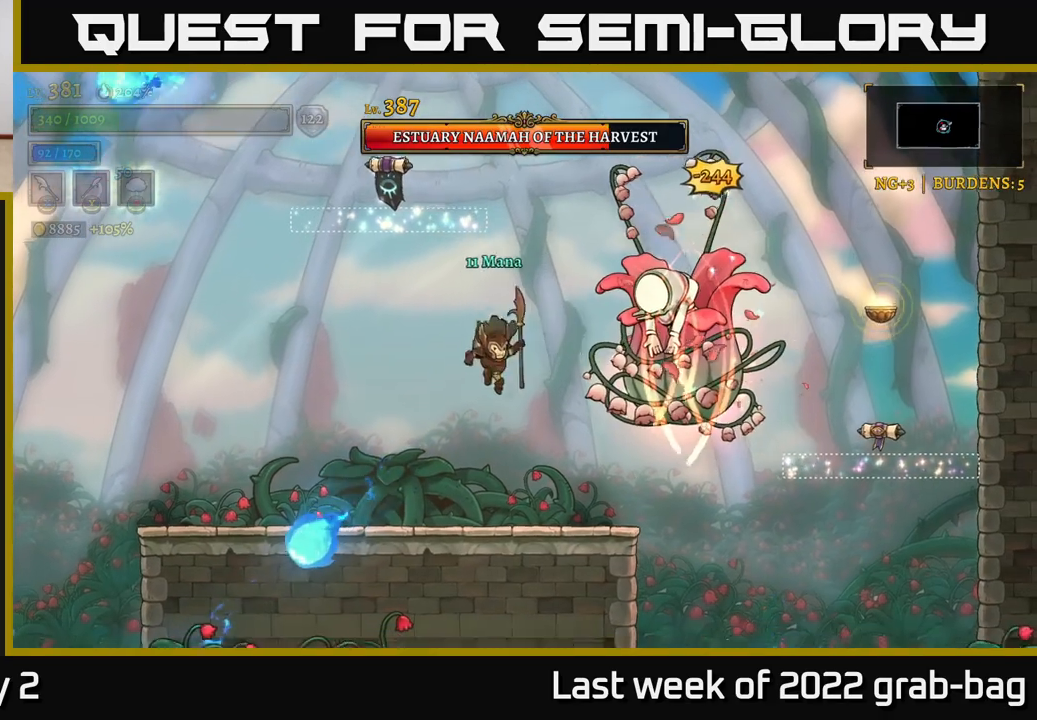
{"dt_ms": 500, "buttons": ["A"], "left_stick": "right", "right_stick": "center", "events": [[33, "X", "down"], [100, "left_stick", "right"], [133, "X", "up"], [183, "left_stick", "up-left"], [367, "A", "down"], [433, "left_stick", "right"]]}
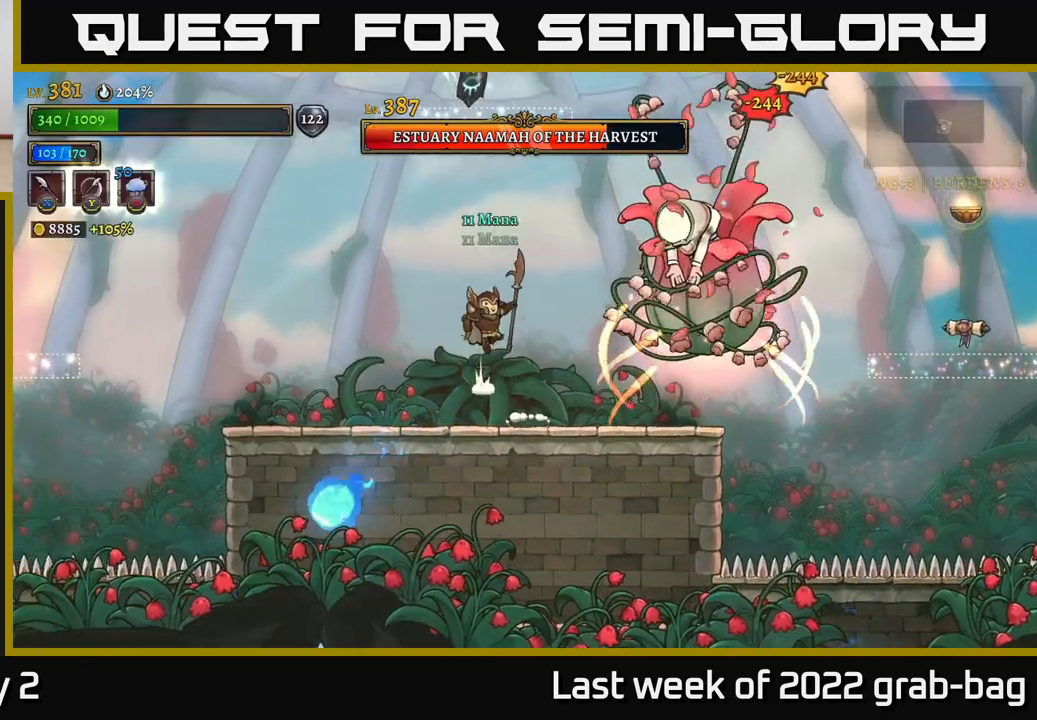
{"dt_ms": 500, "buttons": [], "left_stick": "left", "right_stick": "center", "events": [[17, "A", "up"], [17, "X", "down"], [50, "left_stick", "left"], [117, "X", "up"]]}
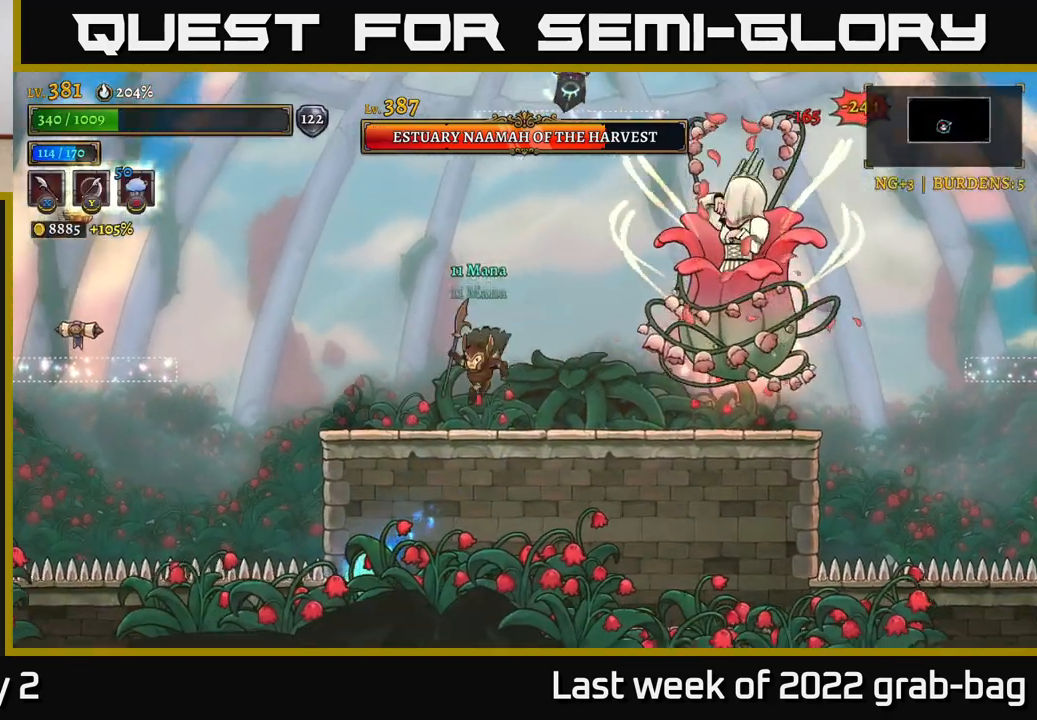
{"dt_ms": 500, "buttons": [], "left_stick": "left", "right_stick": "center", "events": [[17, "left_stick", "right"], [50, "A", "down"], [100, "X", "down"], [117, "A", "up"], [150, "X", "up"], [167, "left_stick", "left"]]}
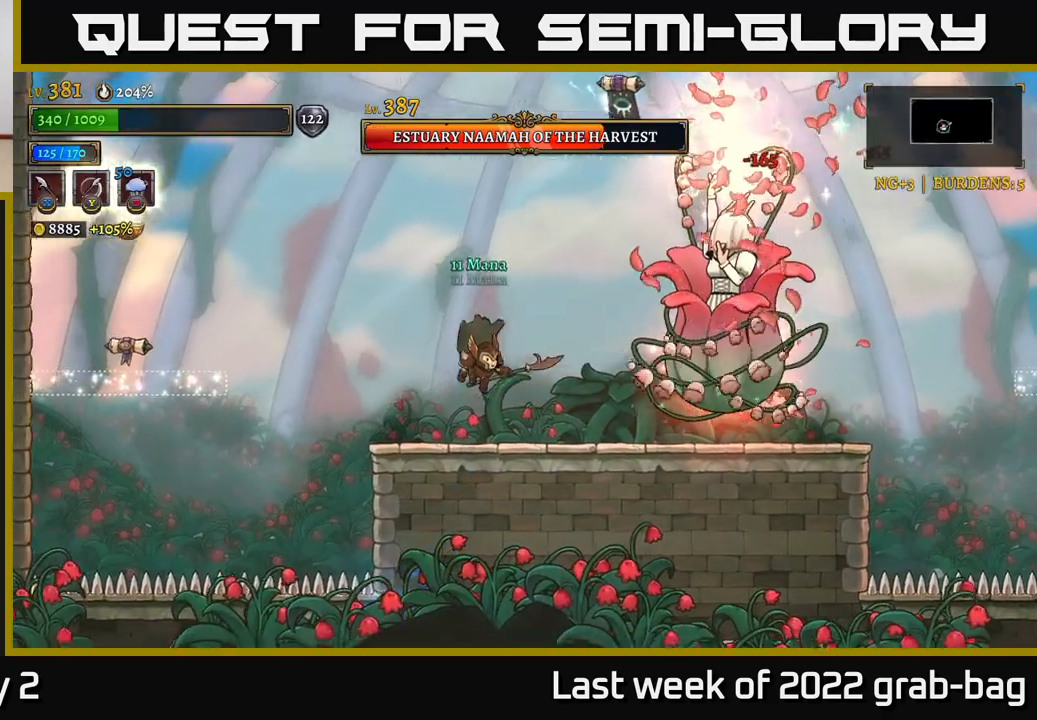
{"dt_ms": 500, "buttons": [], "left_stick": "left", "right_stick": "center", "events": [[17, "left_stick", "right"], [100, "A", "down"], [150, "X", "down"], [183, "A", "up"], [200, "X", "up"], [200, "left_stick", "left"]]}